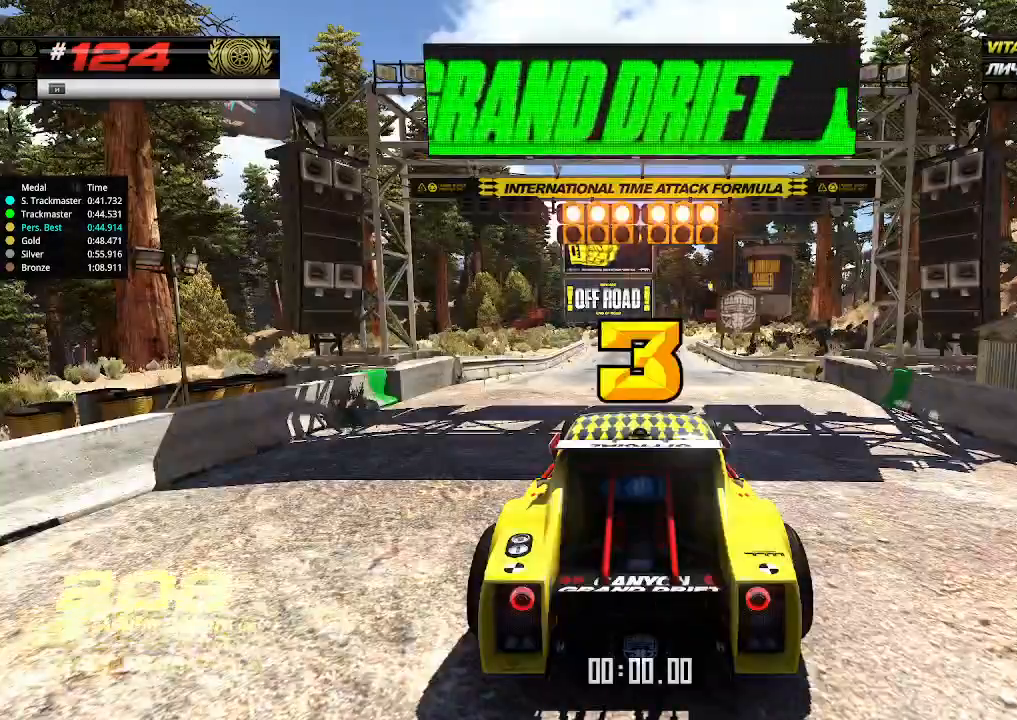
Gameplay with keyboard; each line is a JSON object with the keys held at the frame after it. "events" lists presses ("down") and releases ("up") of "down", "left", "right" and "up" between this image and that frame as [ms after this image, input, new state], when the widget could be followed in between. No other keys are recorded. Mouse input is not recorded.
{"keys": ["up"], "events": []}
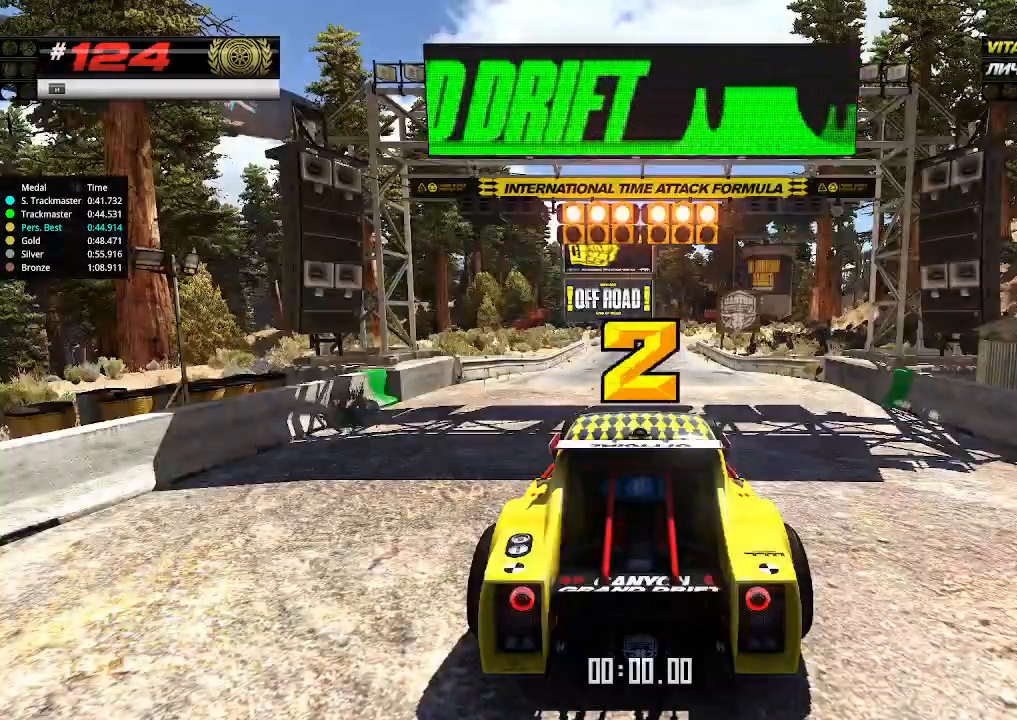
{"keys": ["up"], "events": []}
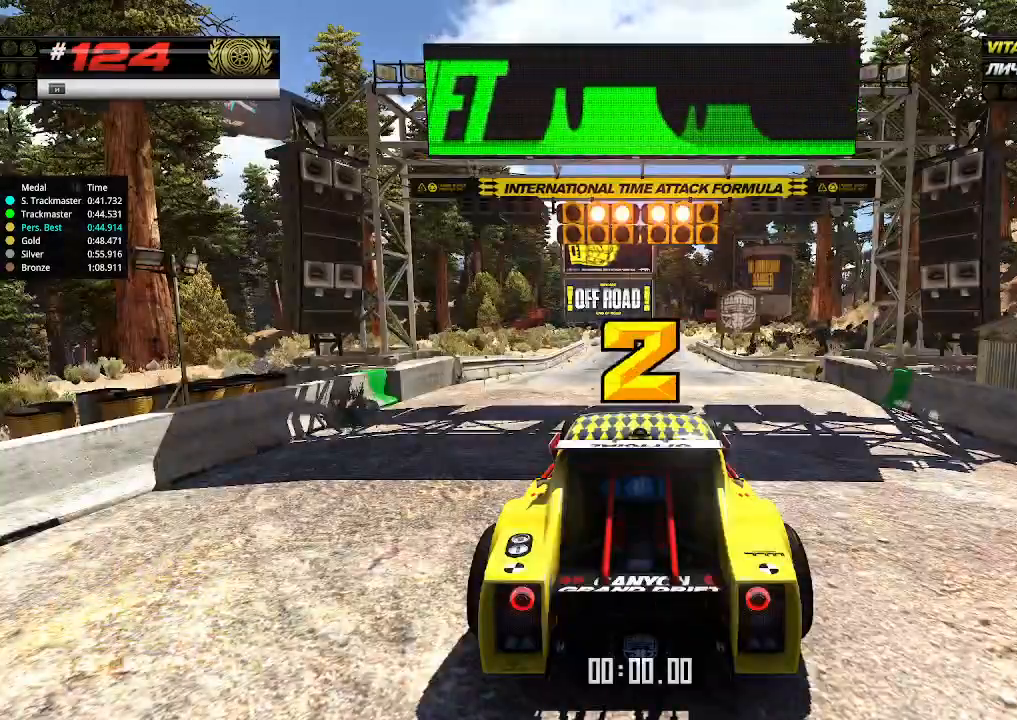
{"keys": ["up"], "events": []}
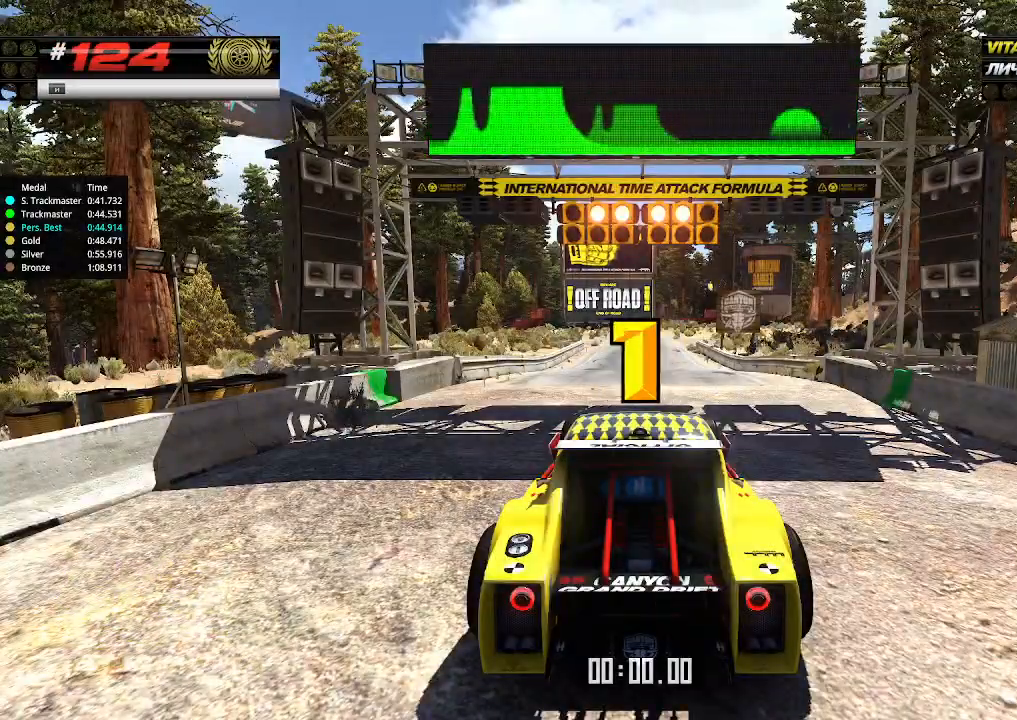
{"keys": ["up"], "events": []}
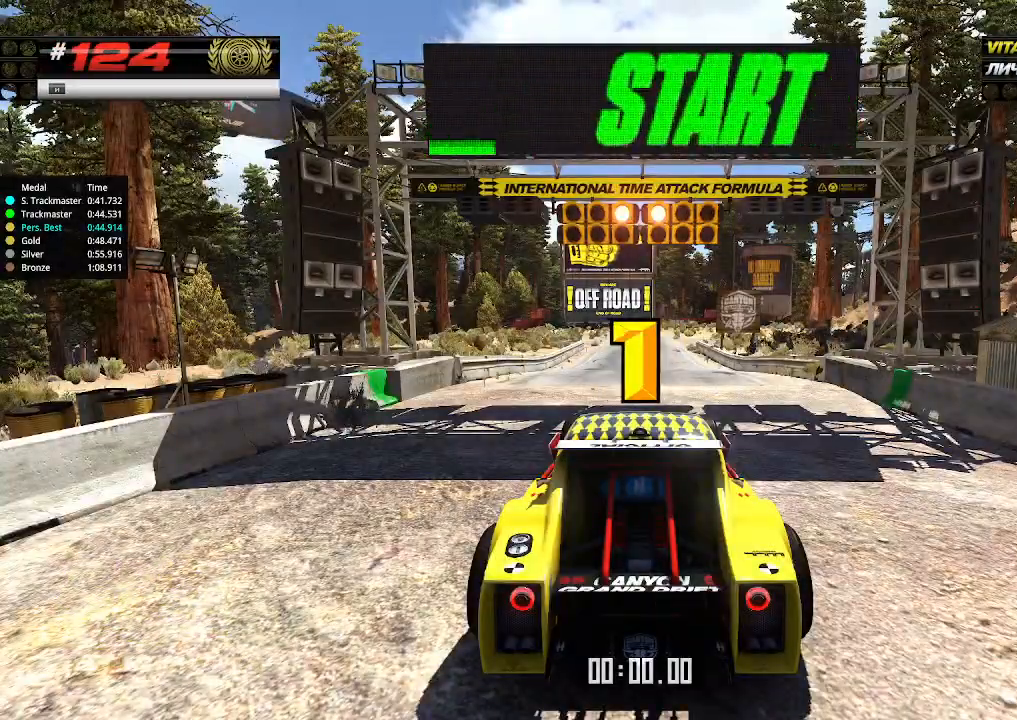
{"keys": [], "events": [[500, "up", "up"]]}
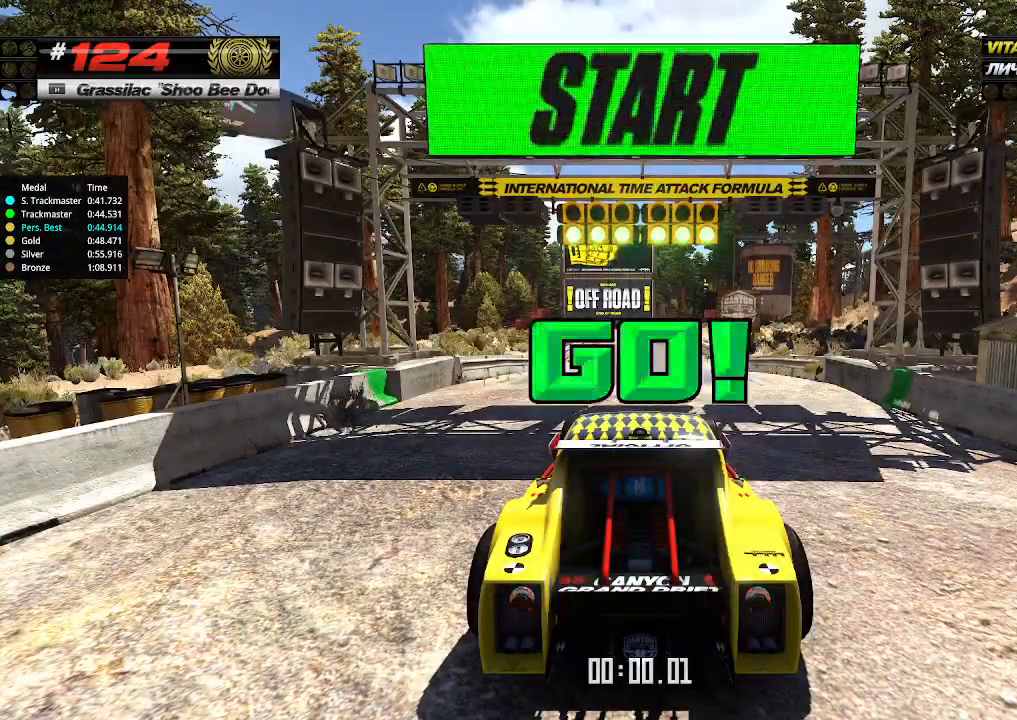
{"keys": ["up"], "events": [[33, "up", "down"]]}
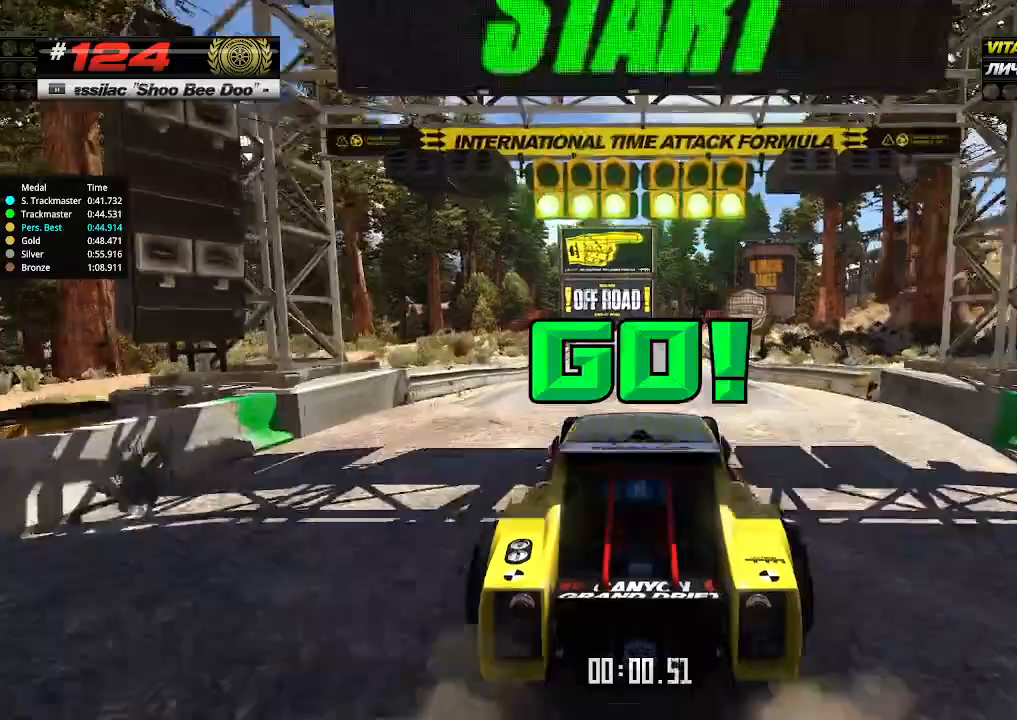
{"keys": ["up"], "events": []}
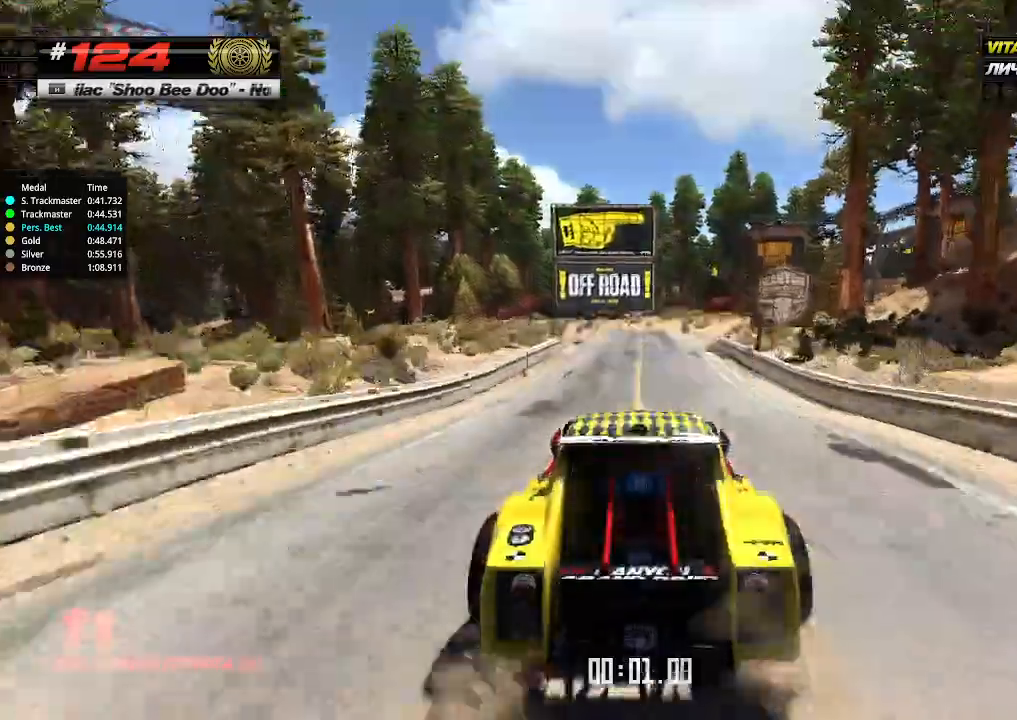
{"keys": ["up"], "events": [[100, "right", "down"], [200, "right", "up"]]}
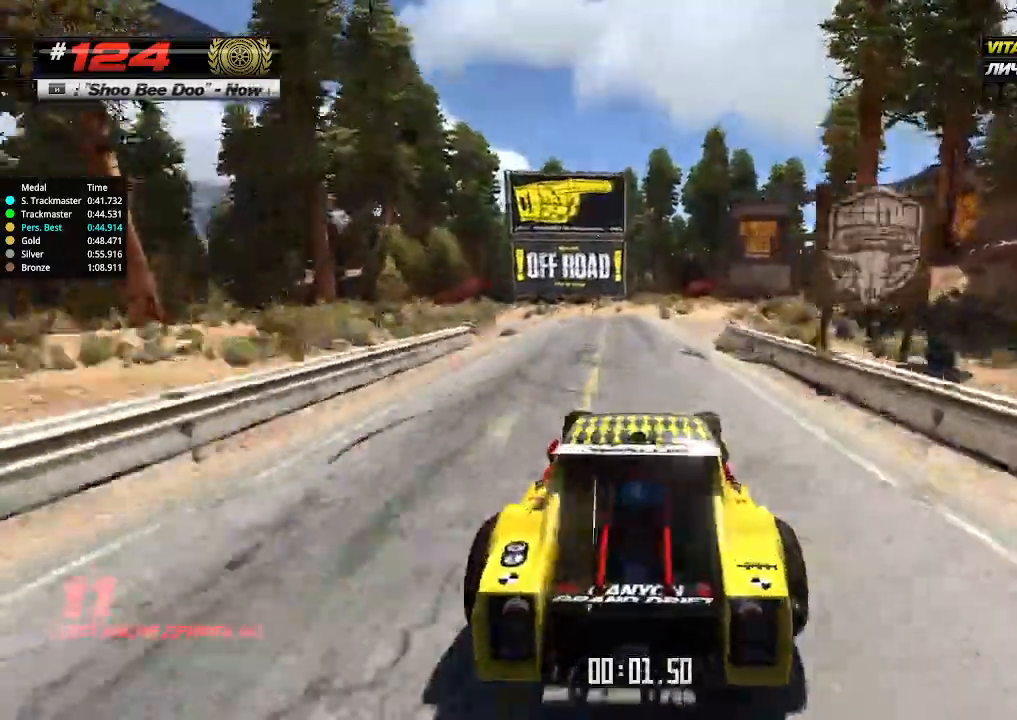
{"keys": ["right", "up"], "events": [[267, "right", "down"], [367, "right", "up"], [500, "right", "down"]]}
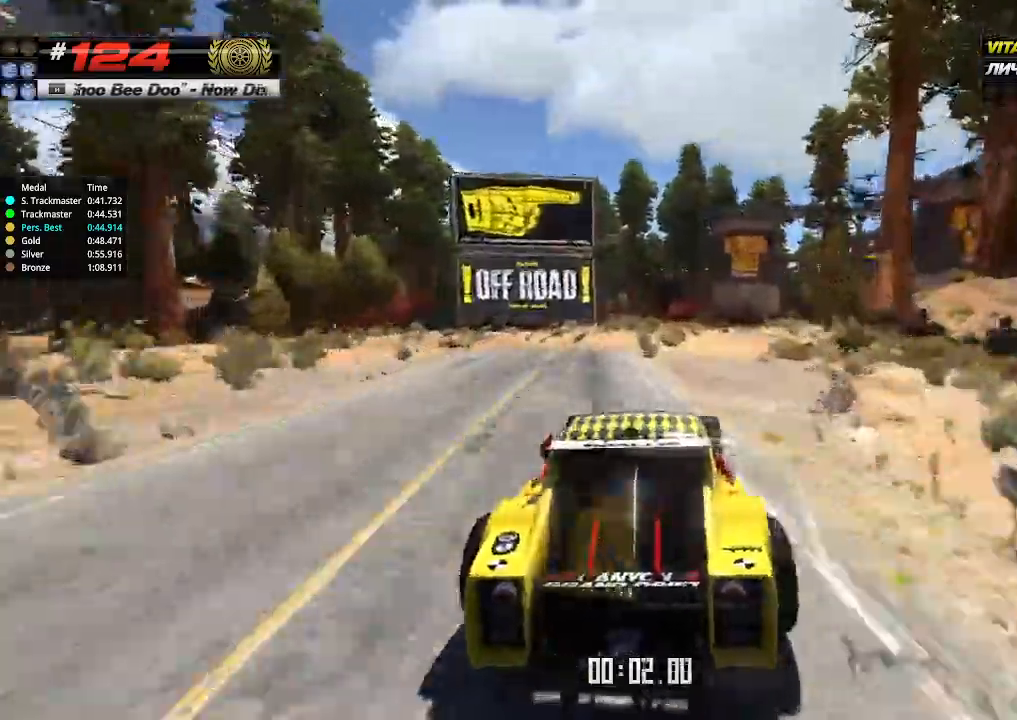
{"keys": ["up"], "events": [[100, "right", "up"], [300, "right", "down"], [400, "right", "up"]]}
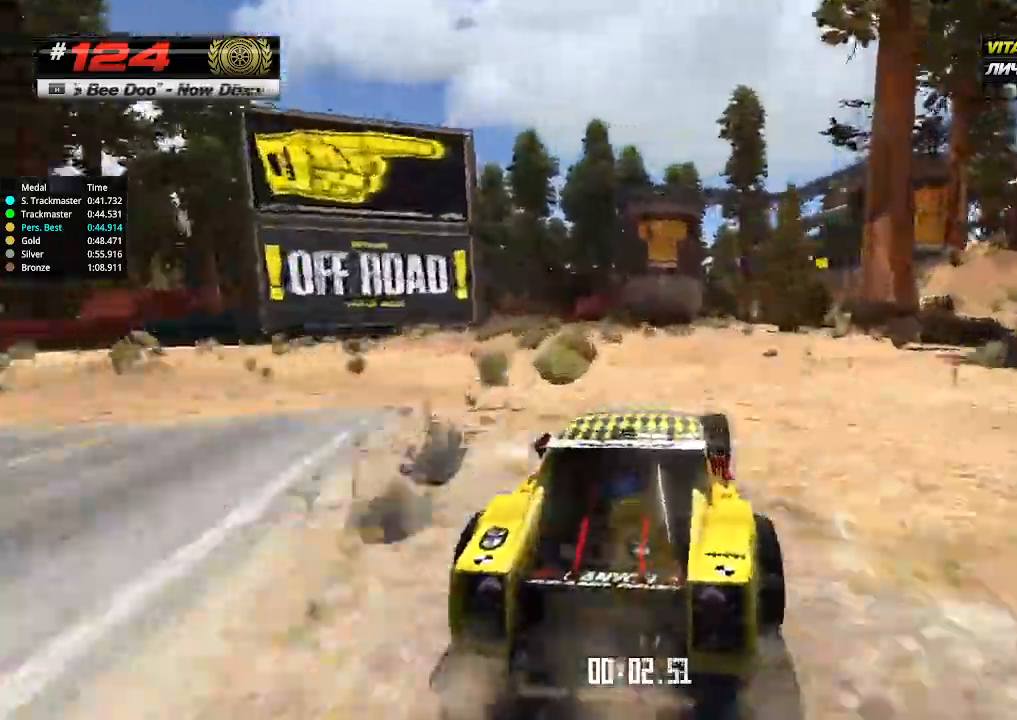
{"keys": ["up"], "events": []}
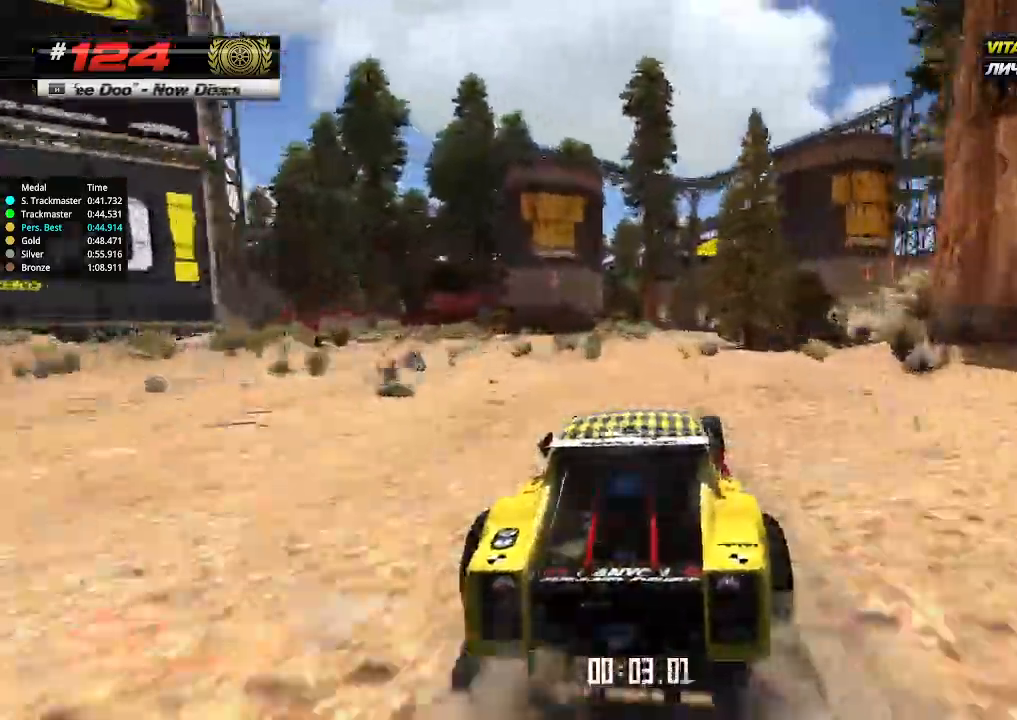
{"keys": ["up"], "events": []}
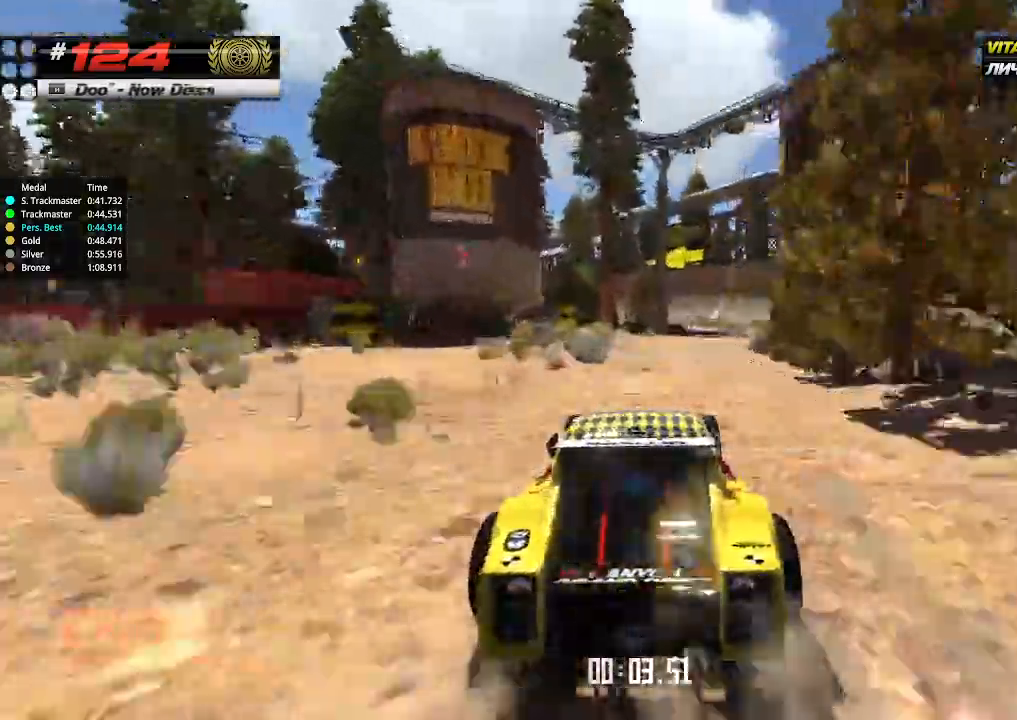
{"keys": ["up"], "events": [[200, "right", "down"], [267, "right", "up"]]}
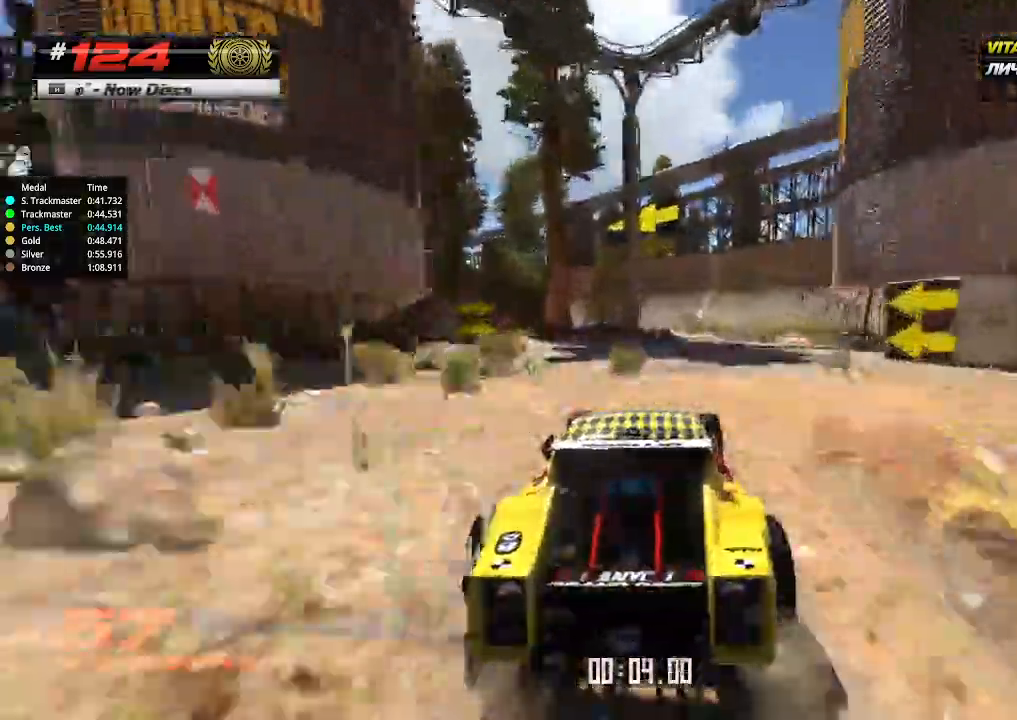
{"keys": ["up"], "events": []}
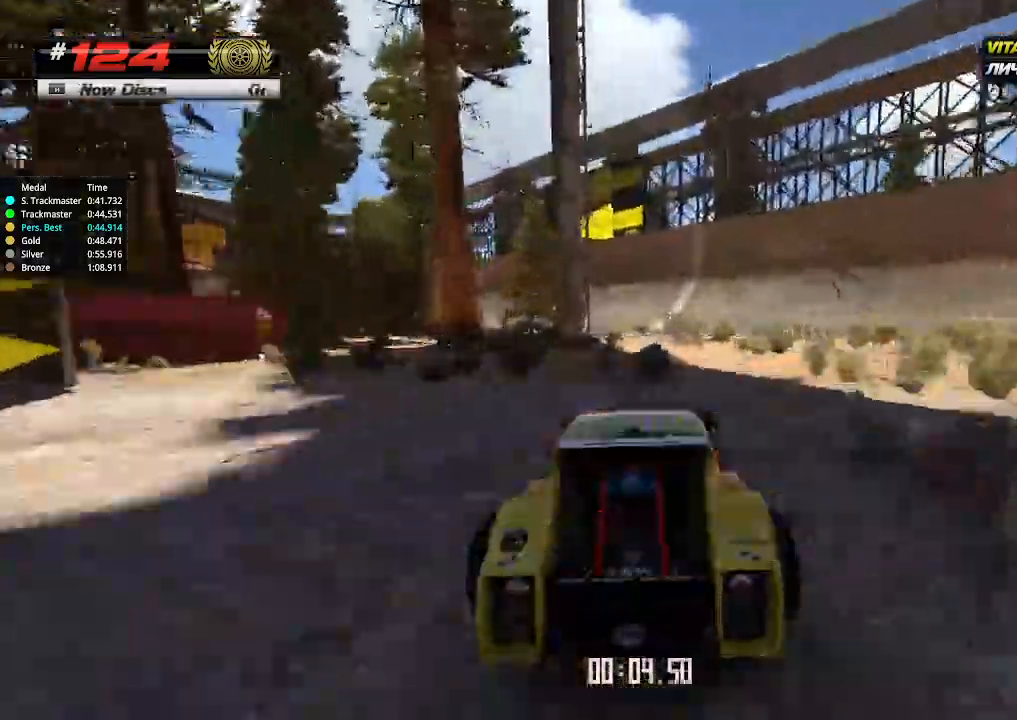
{"keys": ["up"], "events": [[67, "left", "down"], [200, "left", "up"], [267, "left", "down"], [400, "left", "up"]]}
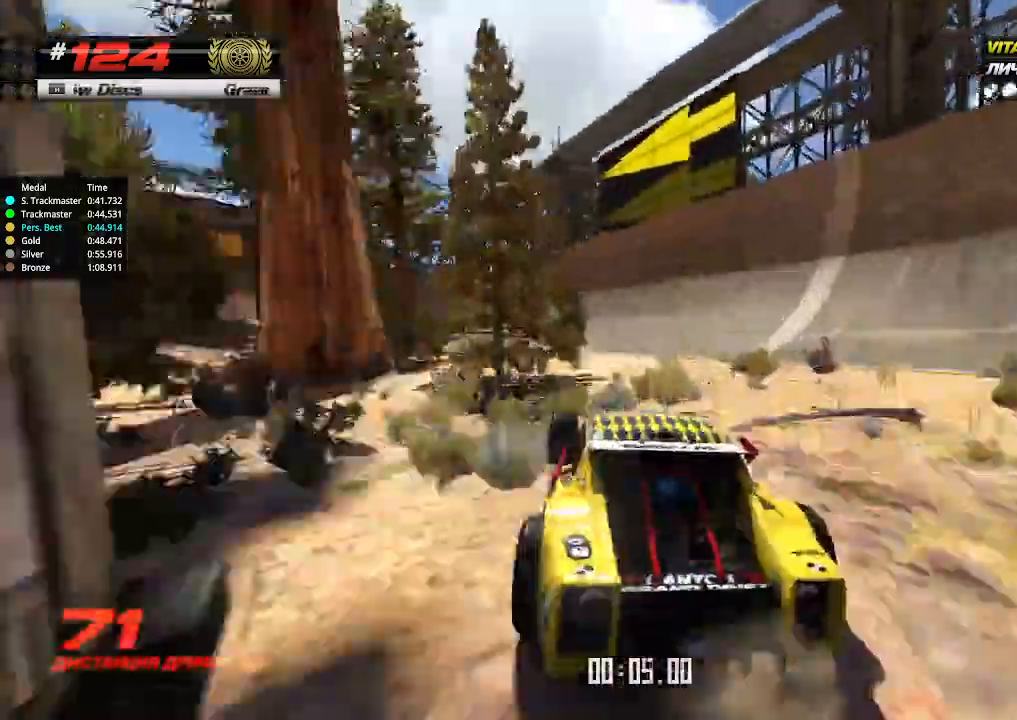
{"keys": ["up"], "events": [[33, "left", "down"], [133, "left", "up"]]}
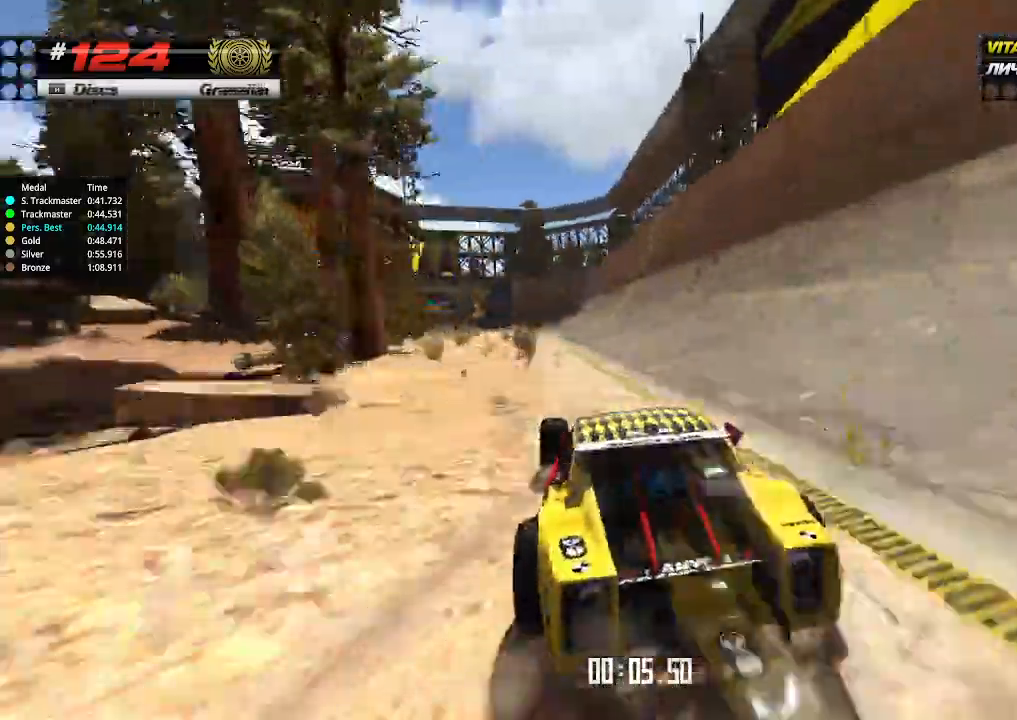
{"keys": ["up"], "events": [[100, "left", "down"], [233, "left", "up"]]}
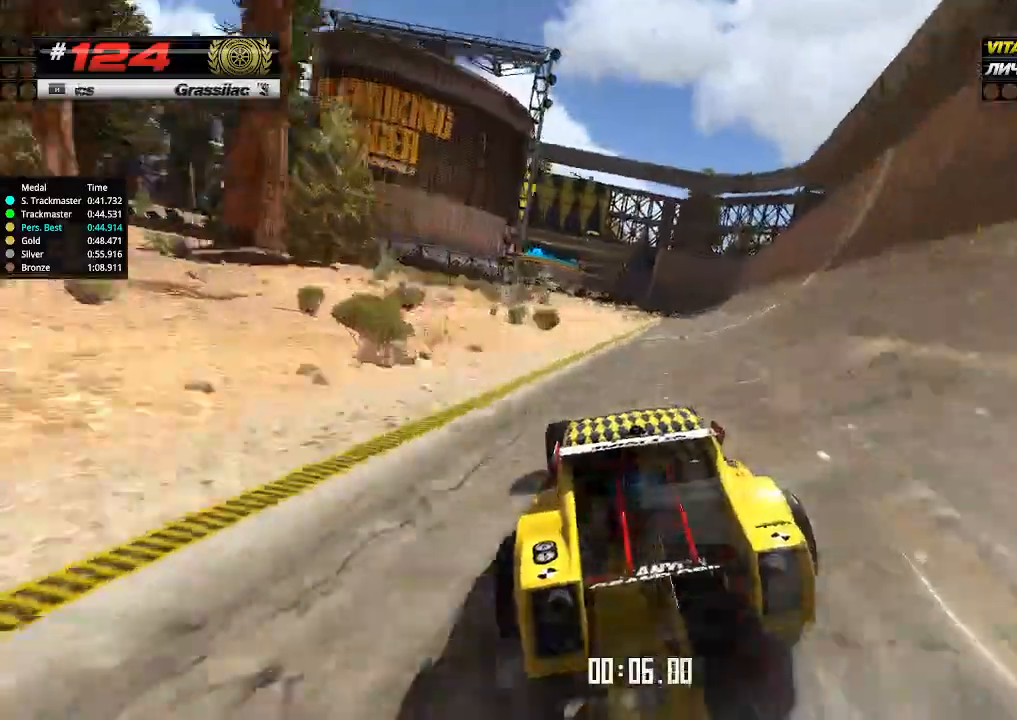
{"keys": ["up"], "events": []}
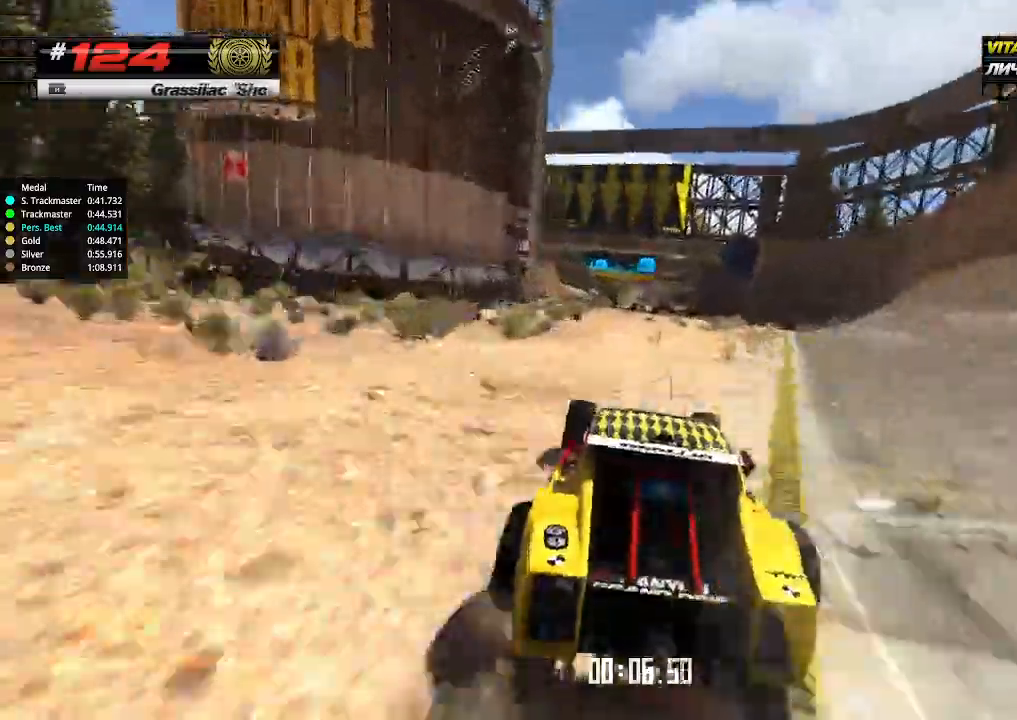
{"keys": ["up"], "events": []}
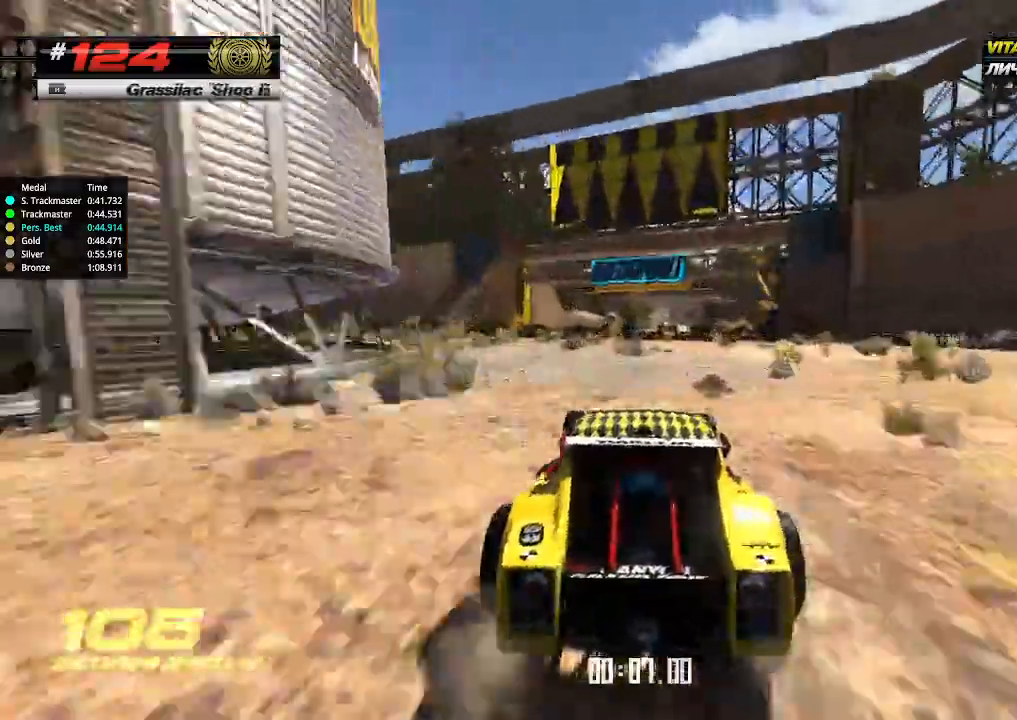
{"keys": ["up"], "events": [[433, "right", "down"], [500, "right", "up"]]}
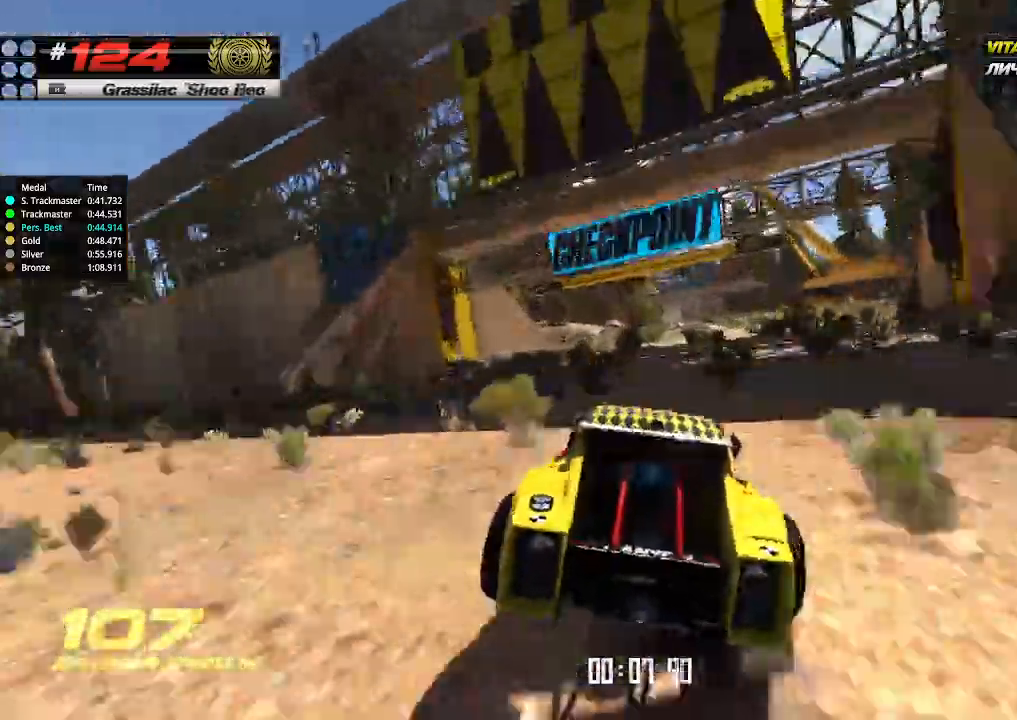
{"keys": ["up"], "events": [[200, "right", "down"], [233, "right", "up"]]}
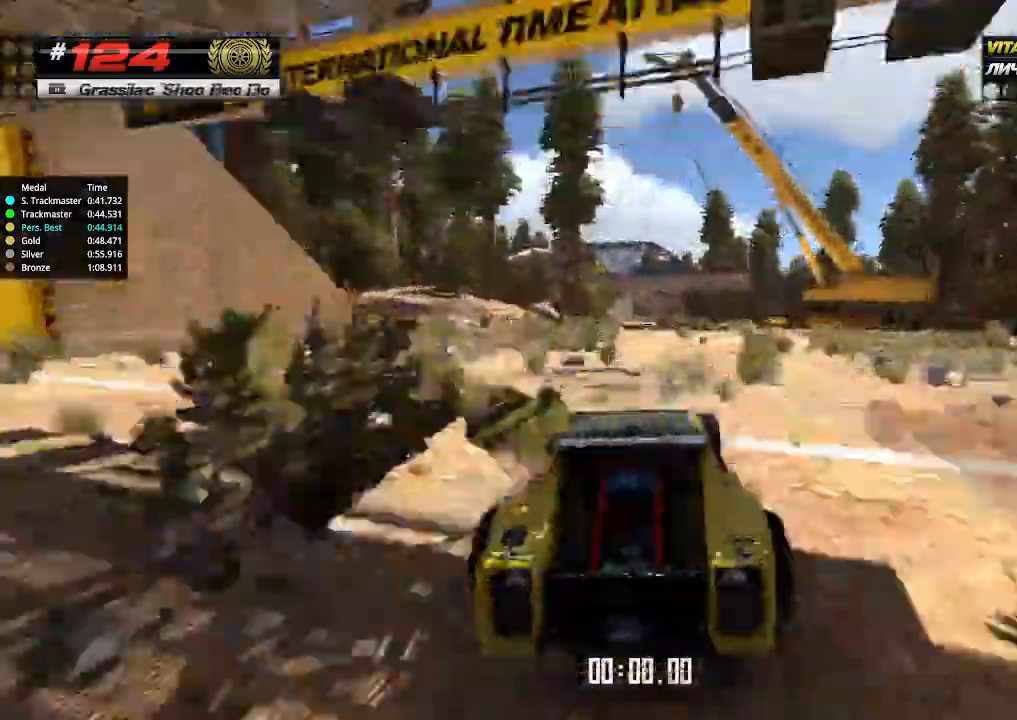
{"keys": ["up"], "events": [[300, "left", "down"], [333, "left", "up"]]}
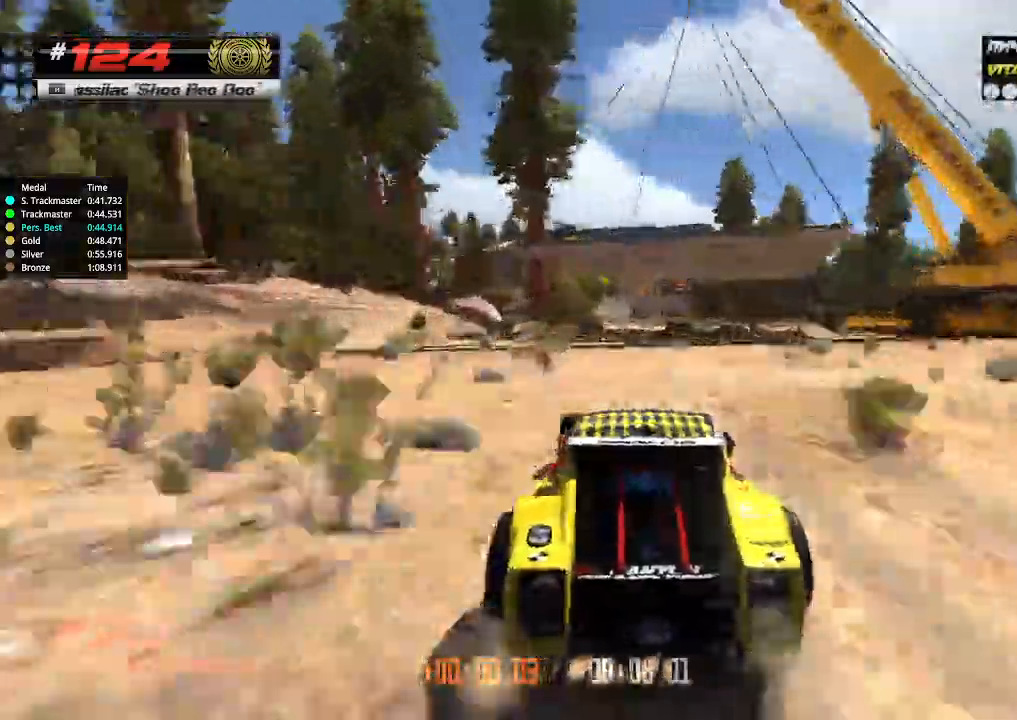
{"keys": ["up"], "events": []}
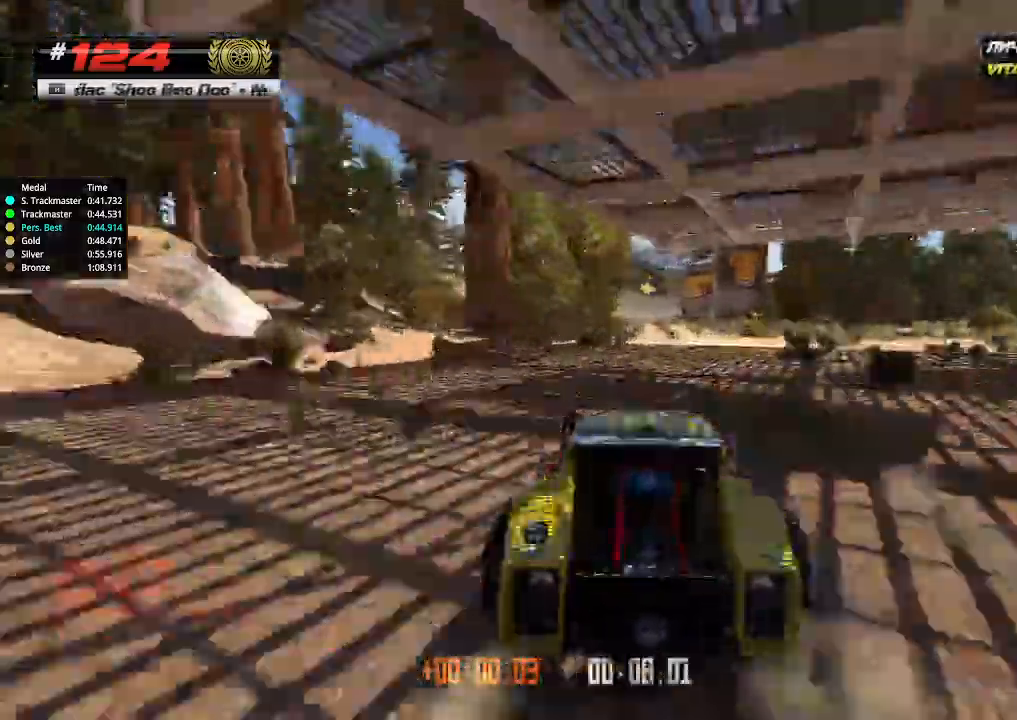
{"keys": ["up"], "events": [[67, "right", "down"], [100, "right", "up"]]}
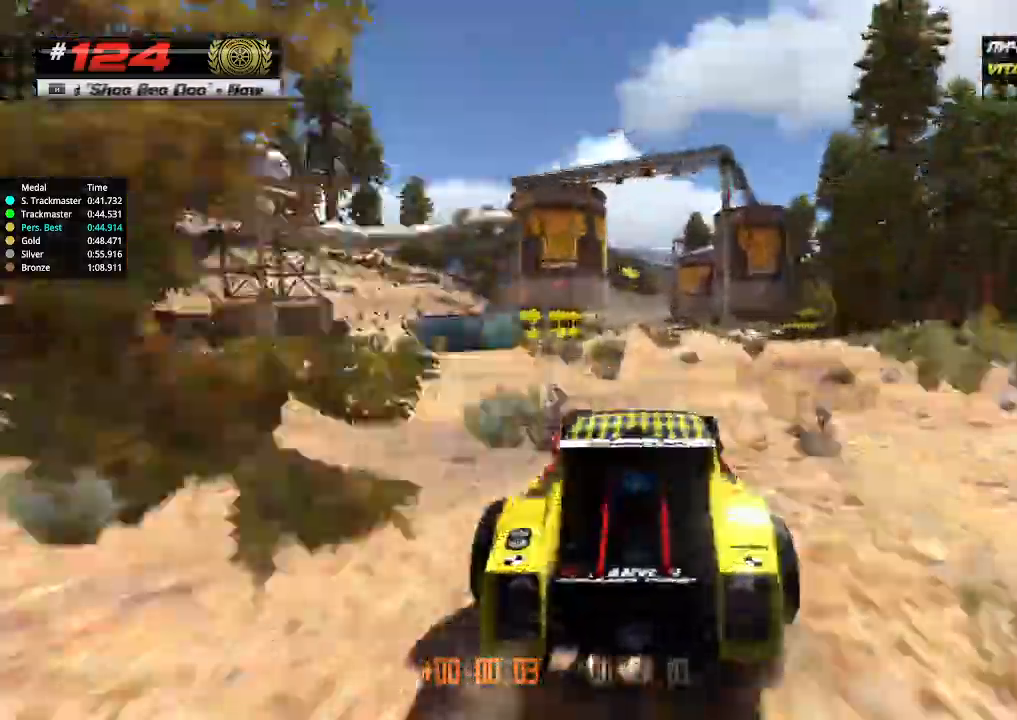
{"keys": ["up"], "events": []}
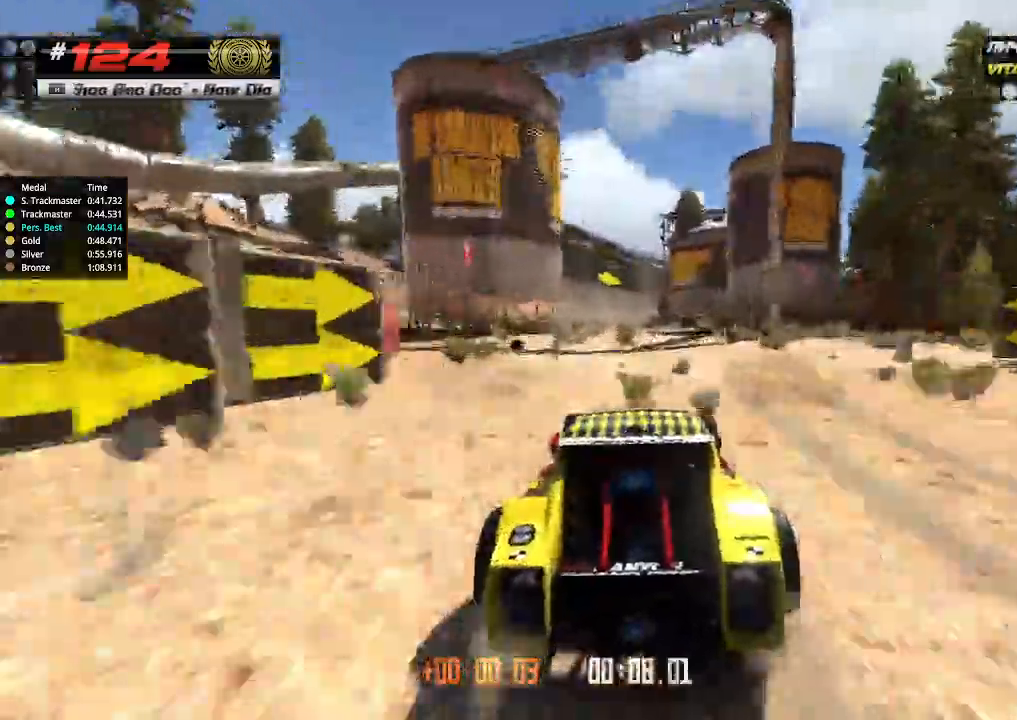
{"keys": ["up"], "events": [[267, "left", "down"], [300, "left", "up"]]}
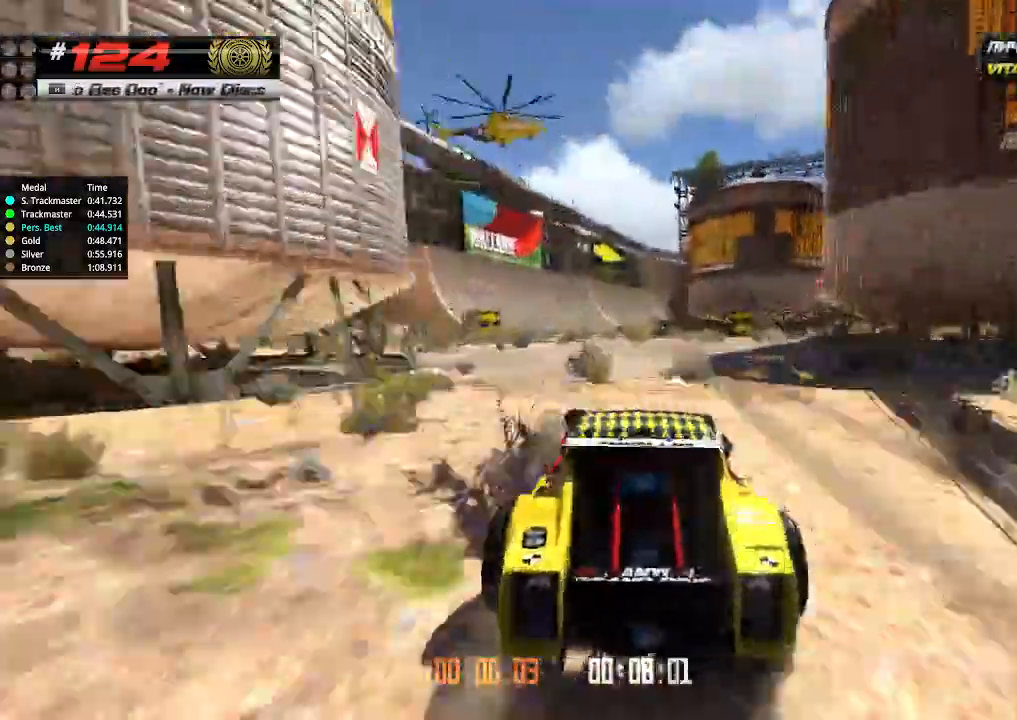
{"keys": ["up"], "events": []}
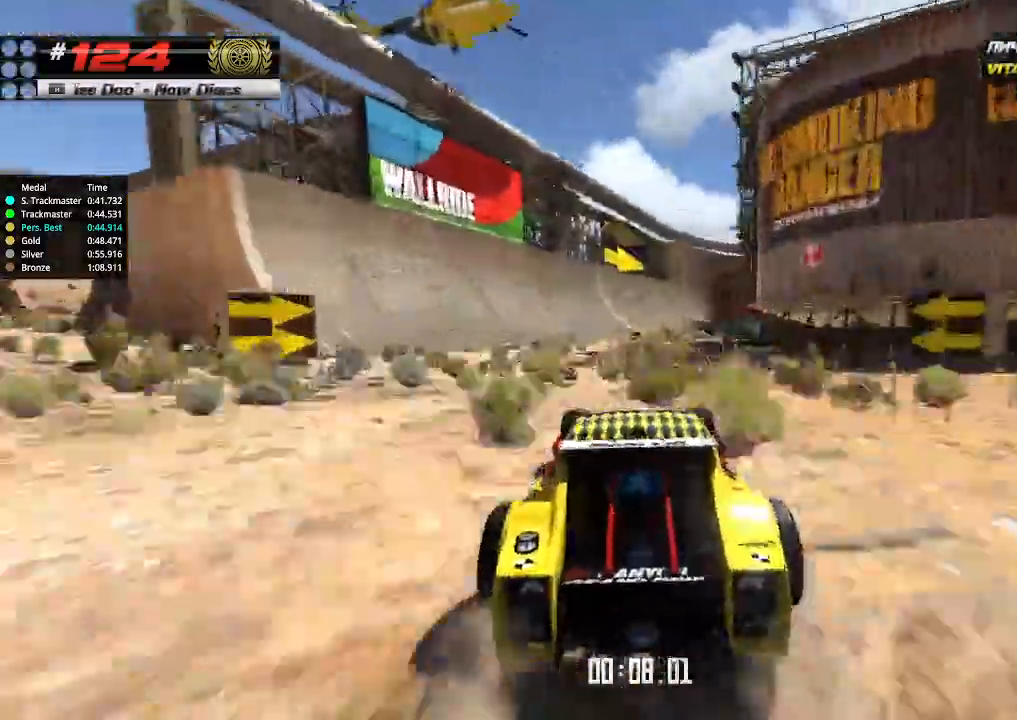
{"keys": ["up"], "events": [[200, "right", "down"], [300, "right", "up"]]}
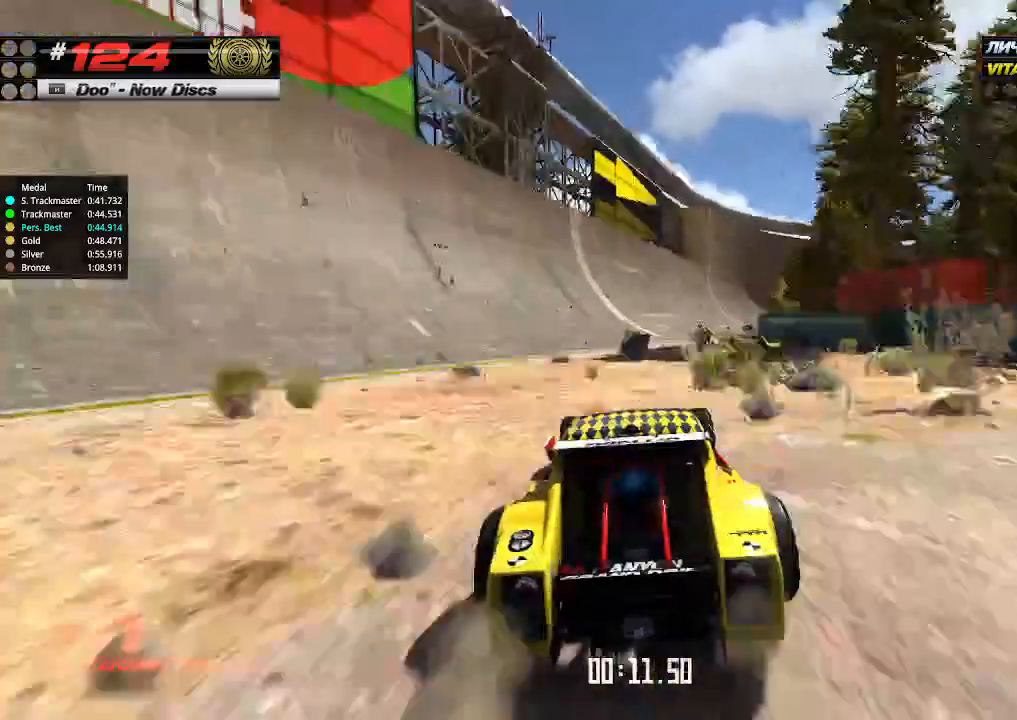
{"keys": ["up"], "events": [[67, "right", "down"], [267, "right", "up"], [333, "right", "down"], [433, "right", "up"]]}
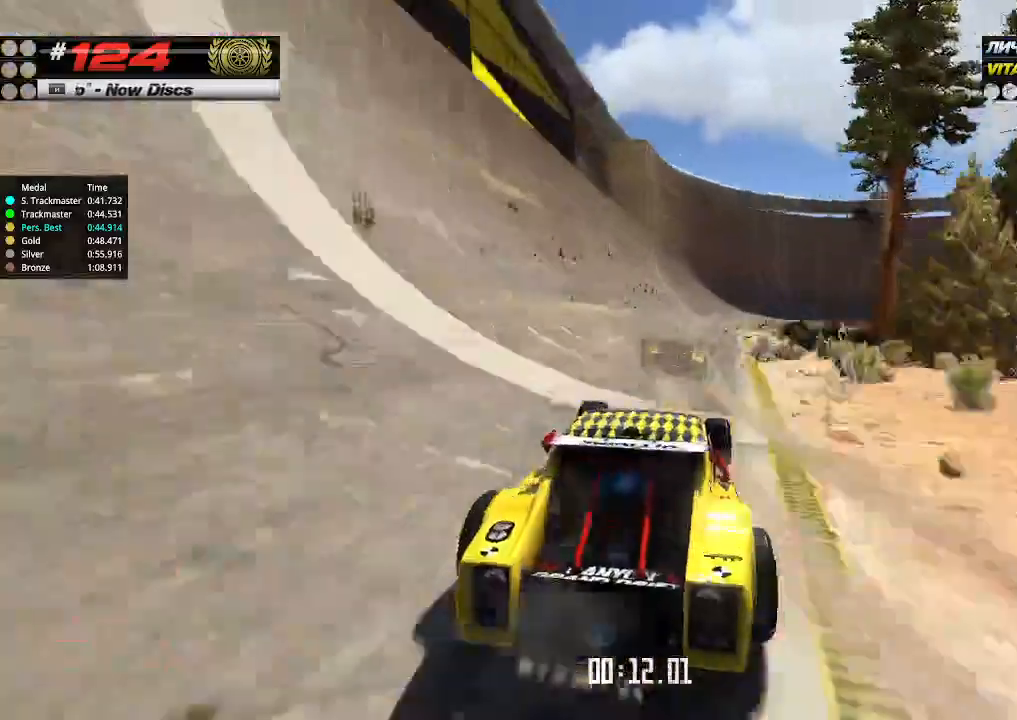
{"keys": ["up"], "events": [[333, "right", "down"], [400, "right", "up"]]}